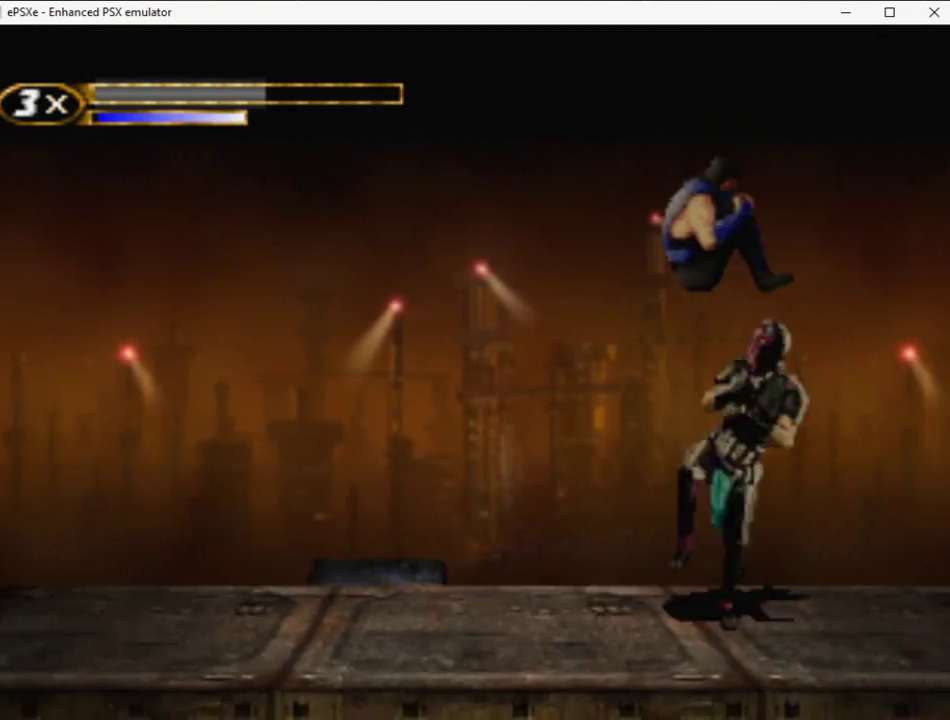
Gameplay with a controller (PlayStation layout); each line is a JSON object with the inputs held at the frame after it. "events" lists button and stick changes between this image and that frame as [ms after this image, input, new state], when the widget could be followed in between. Not read: L3 R3 left_stick right_stick.
{"buttons": [], "events": [[17, "DPAD_UP", "up"], [133, "DPAD_RIGHT", "up"], [167, "R2", "up"]]}
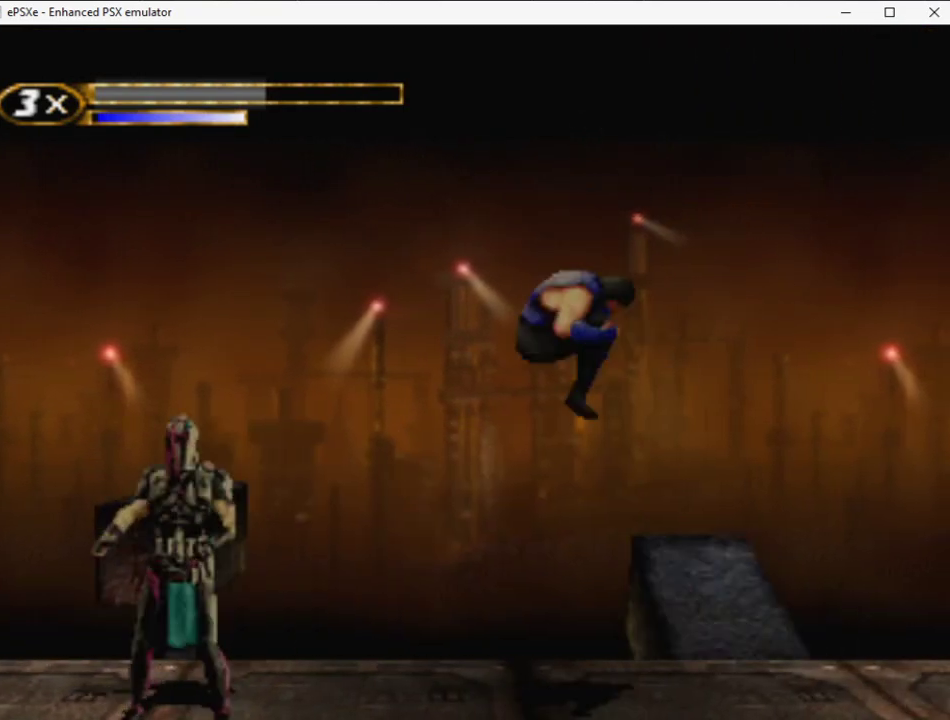
{"buttons": ["R2", "DPAD_RIGHT"], "events": [[150, "DPAD_RIGHT", "down"], [150, "R2", "down"]]}
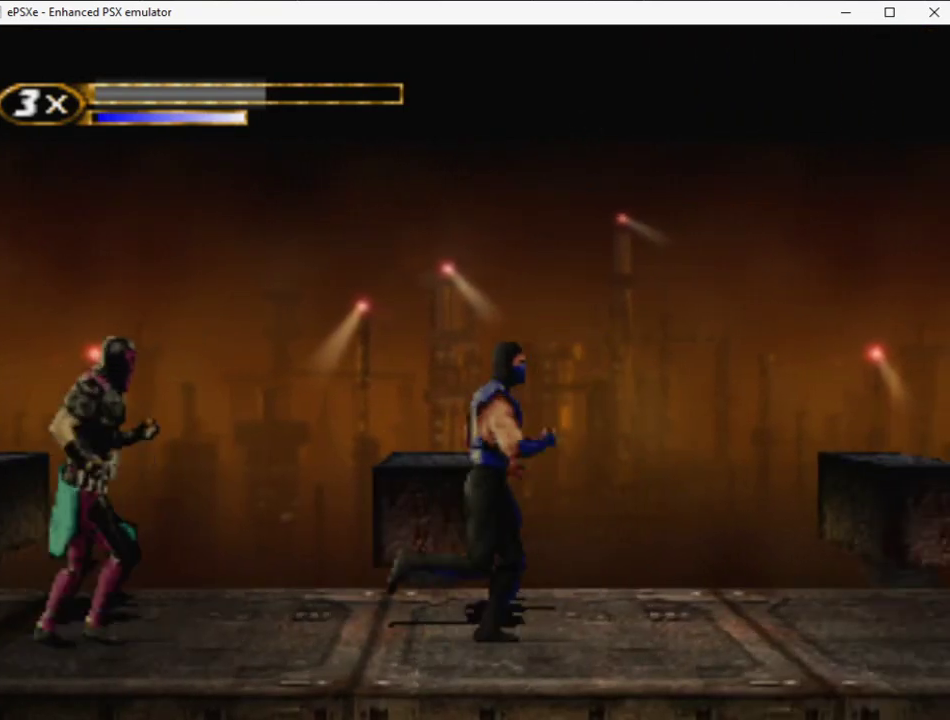
{"buttons": ["R2", "DPAD_RIGHT"], "events": []}
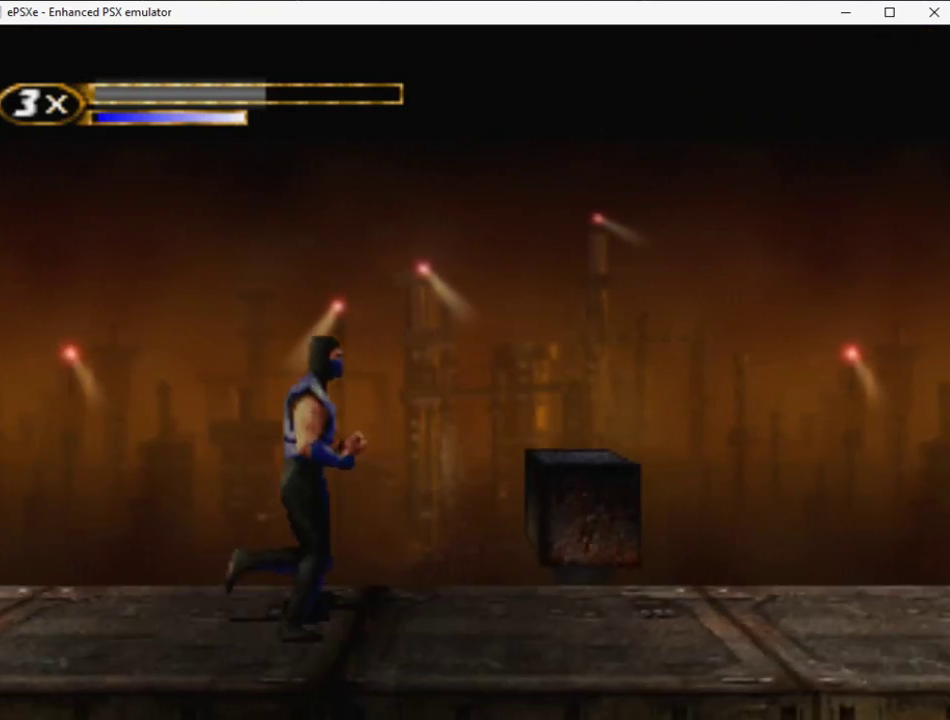
{"buttons": ["R2", "DPAD_RIGHT"], "events": []}
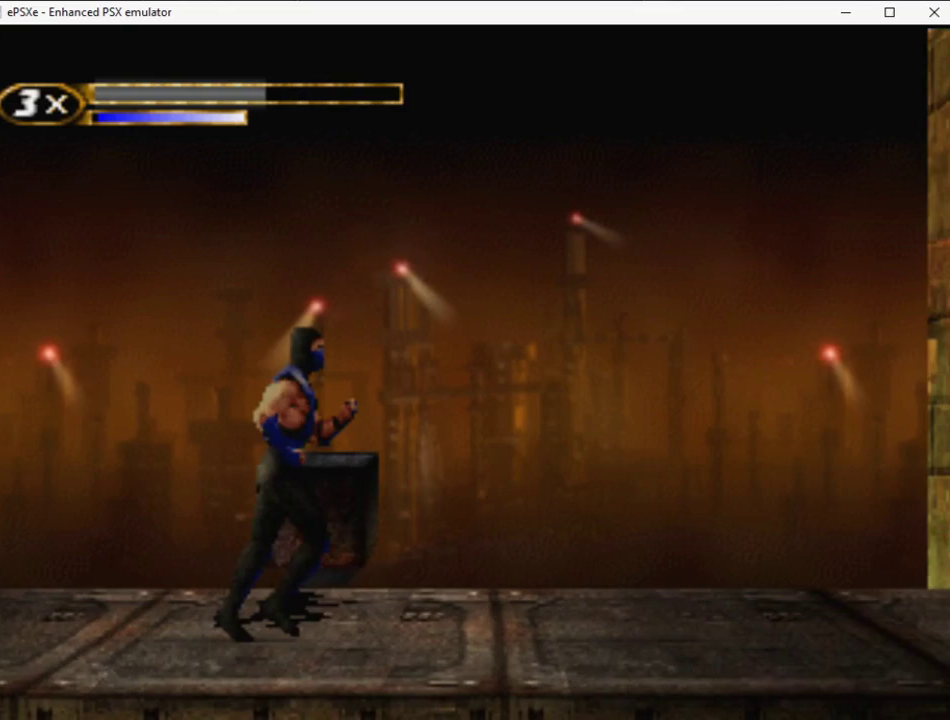
{"buttons": ["DPAD_RIGHT"], "events": [[83, "R2", "up"]]}
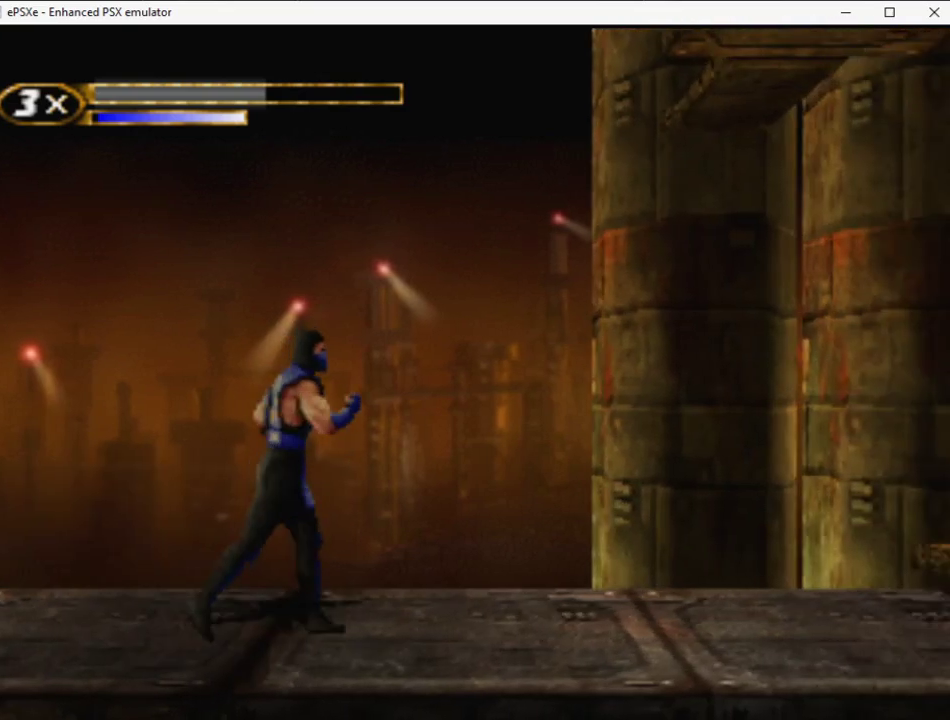
{"buttons": [], "events": [[133, "DPAD_RIGHT", "up"], [350, "DPAD_RIGHT", "down"], [433, "DPAD_RIGHT", "up"]]}
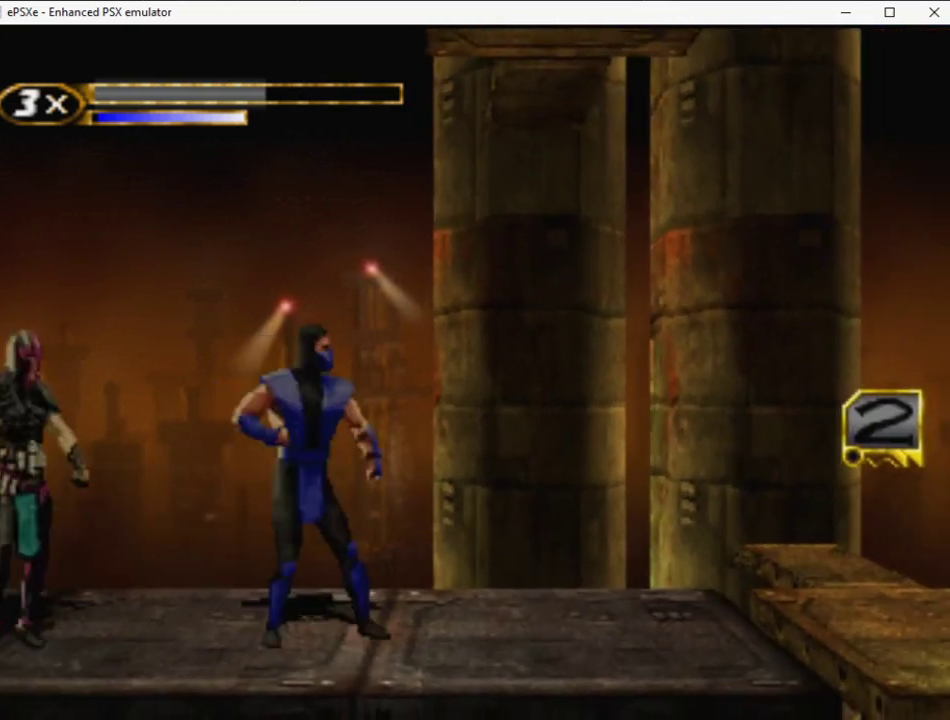
{"buttons": [], "events": [[50, "DPAD_UP", "down"], [183, "DPAD_UP", "up"]]}
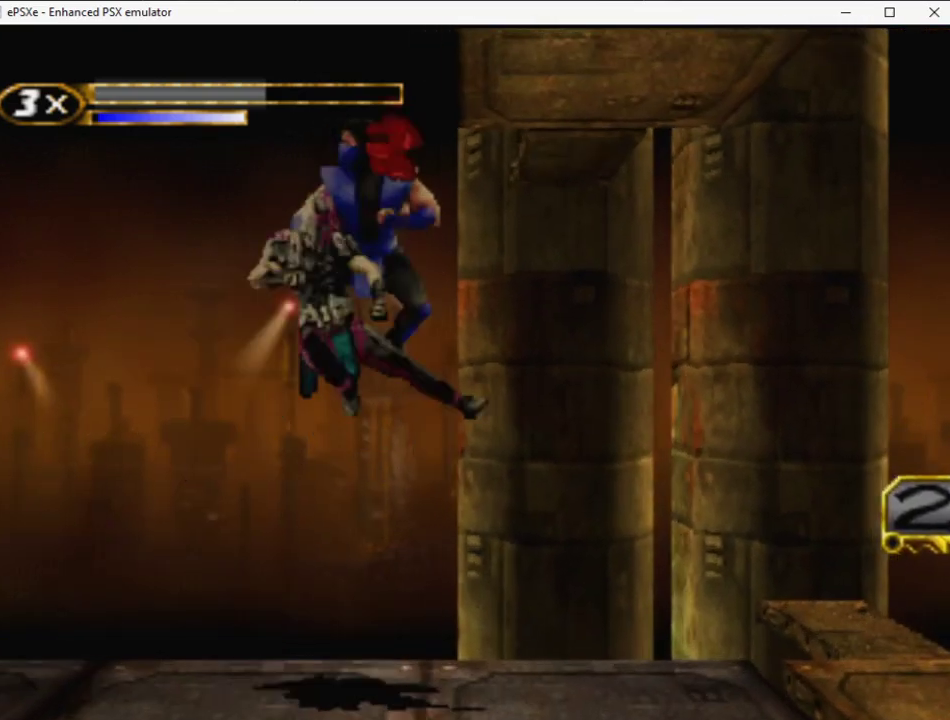
{"buttons": [], "events": []}
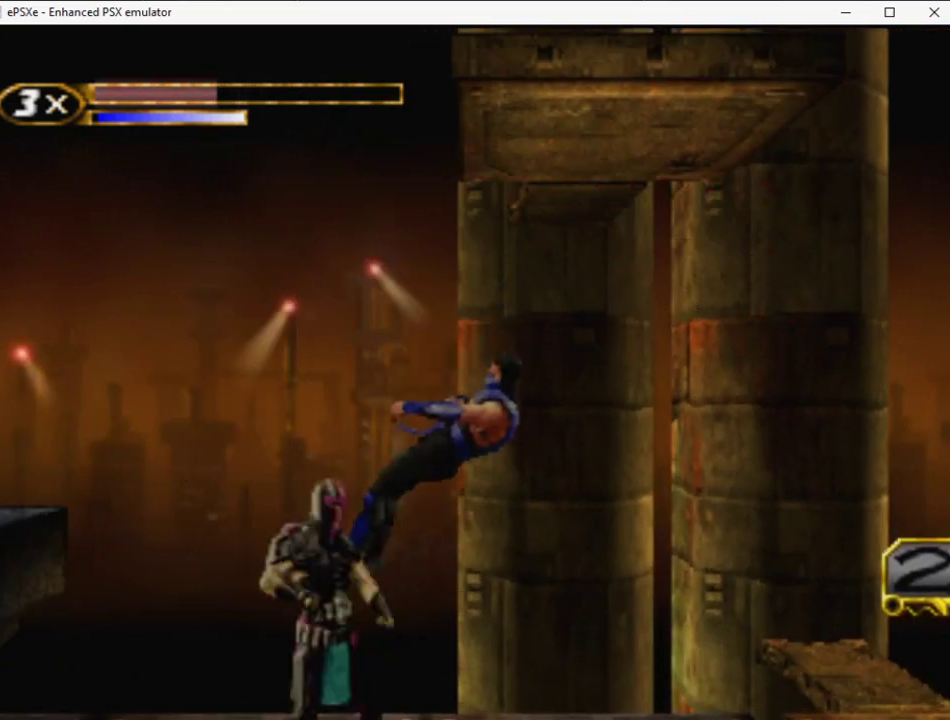
{"buttons": [], "events": [[67, "DPAD_DOWN", "down"], [117, "DPAD_LEFT", "down"], [183, "DPAD_DOWN", "up"], [217, "DPAD_LEFT", "up"], [250, "CROSS", "down"], [317, "DPAD_DOWN", "down"], [317, "DPAD_RIGHT", "down"], [367, "CROSS", "up"], [433, "DPAD_DOWN", "up"], [433, "DPAD_RIGHT", "up"]]}
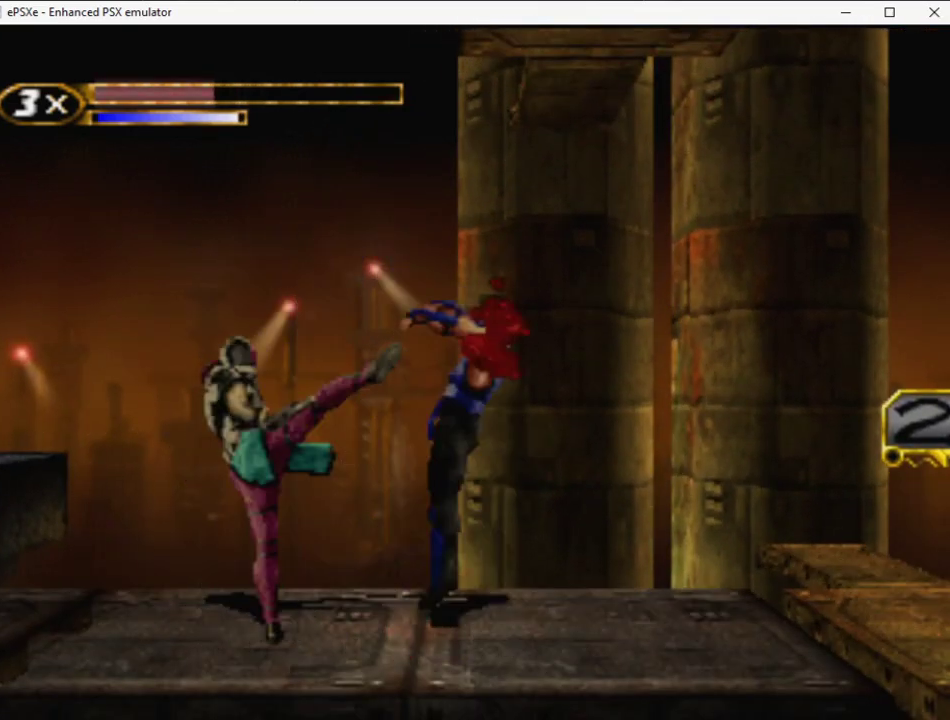
{"buttons": ["DPAD_DOWN", "DPAD_LEFT"], "events": [[383, "DPAD_DOWN", "down"], [483, "DPAD_LEFT", "down"]]}
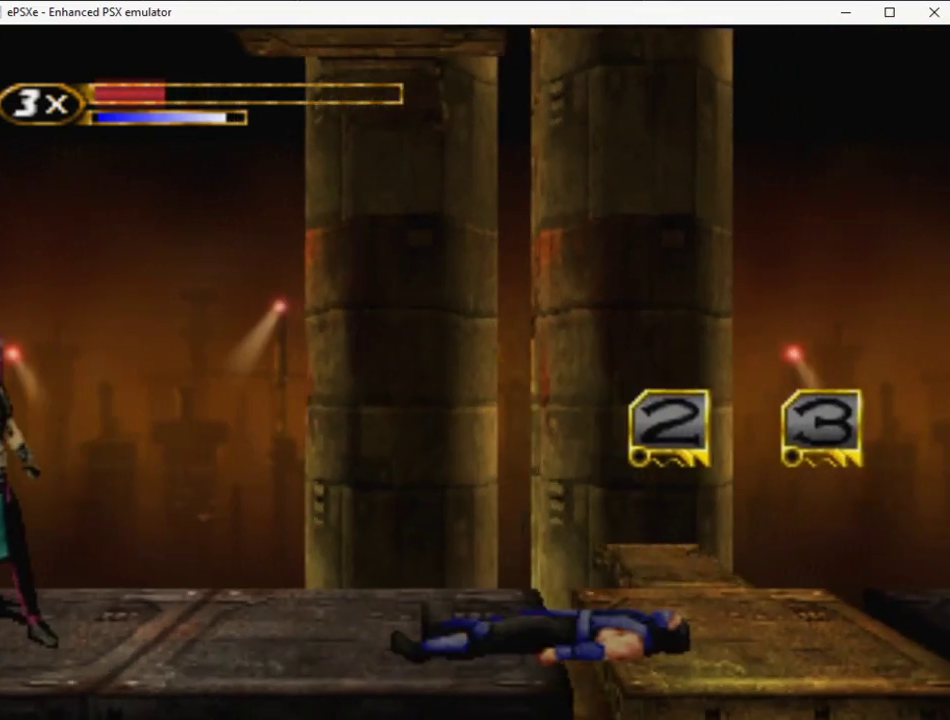
{"buttons": [], "events": [[50, "CROSS", "down"], [50, "DPAD_DOWN", "up"], [100, "CROSS", "up"], [100, "DPAD_LEFT", "up"], [167, "CROSS", "down"], [267, "CROSS", "up"]]}
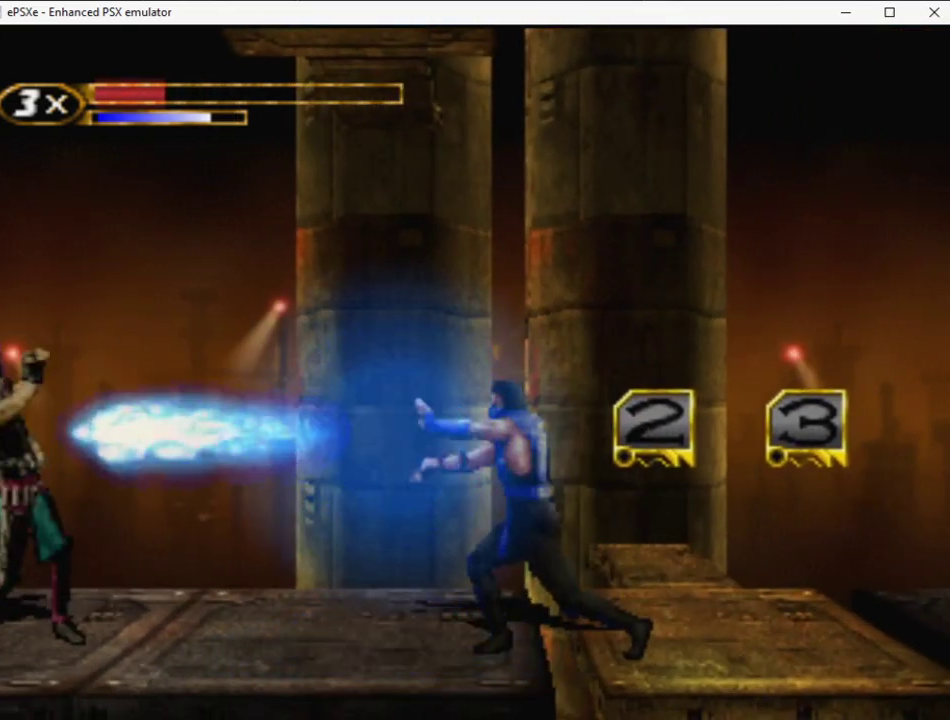
{"buttons": [], "events": [[67, "DPAD_LEFT", "down"], [100, "R2", "down"], [267, "DPAD_DOWN", "down"], [267, "DPAD_LEFT", "up"], [267, "R2", "up"], [333, "DPAD_LEFT", "down"], [350, "DPAD_DOWN", "up"], [367, "CROSS", "down"], [400, "DPAD_LEFT", "up"], [417, "CROSS", "up"]]}
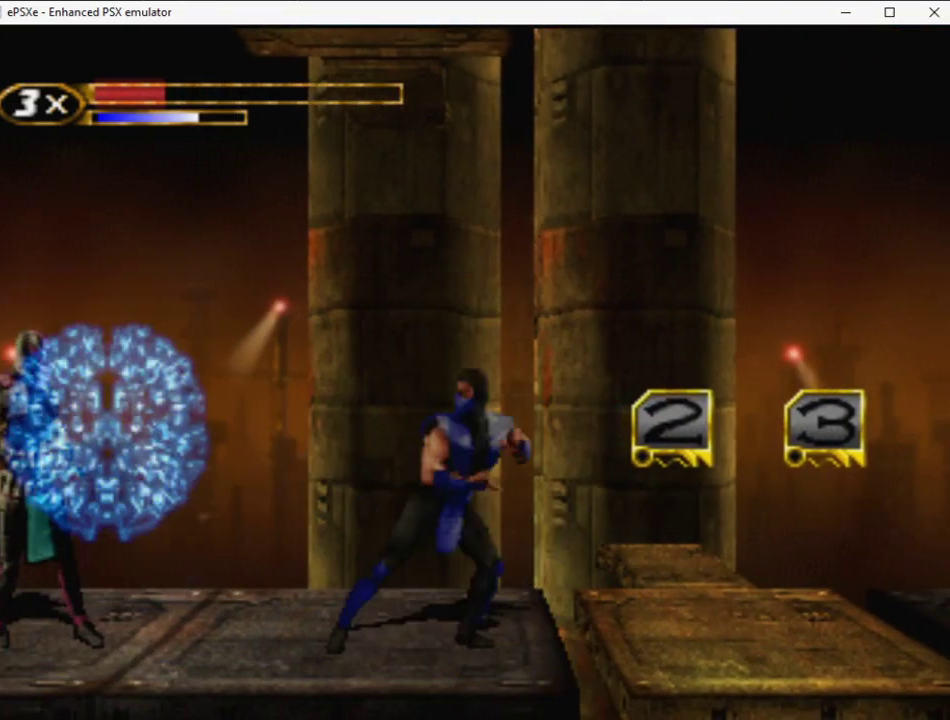
{"buttons": ["R2"], "events": [[333, "DPAD_LEFT", "down"], [333, "R2", "down"], [500, "DPAD_LEFT", "up"]]}
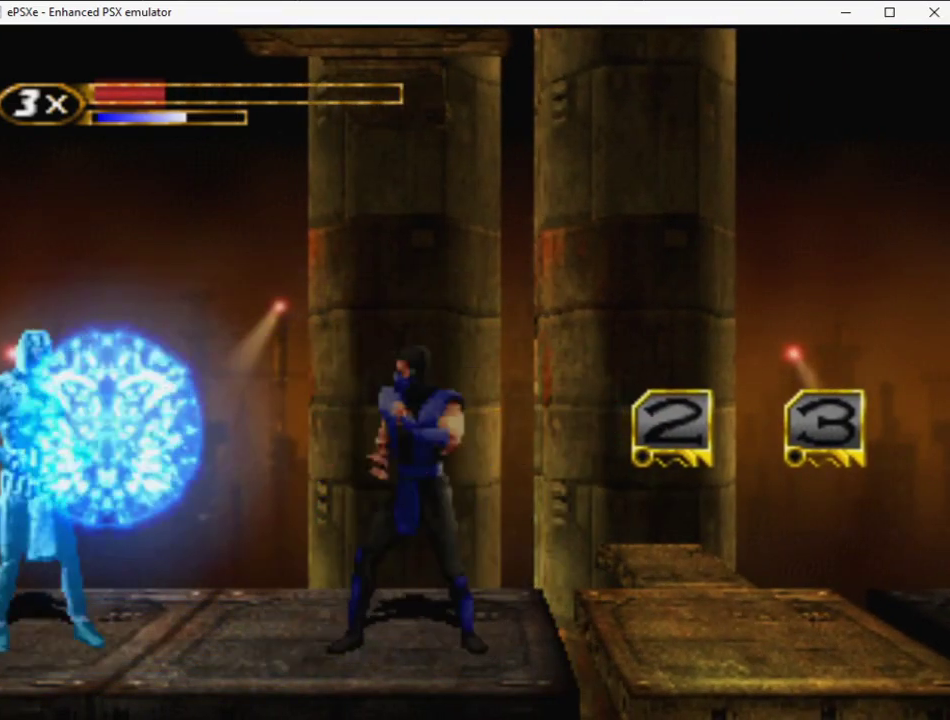
{"buttons": ["R2", "DPAD_LEFT"], "events": [[17, "R2", "up"], [33, "DPAD_DOWN", "down"], [83, "DPAD_LEFT", "down"], [133, "DPAD_DOWN", "up"], [200, "DPAD_LEFT", "up"], [283, "DPAD_LEFT", "down"], [300, "R2", "down"]]}
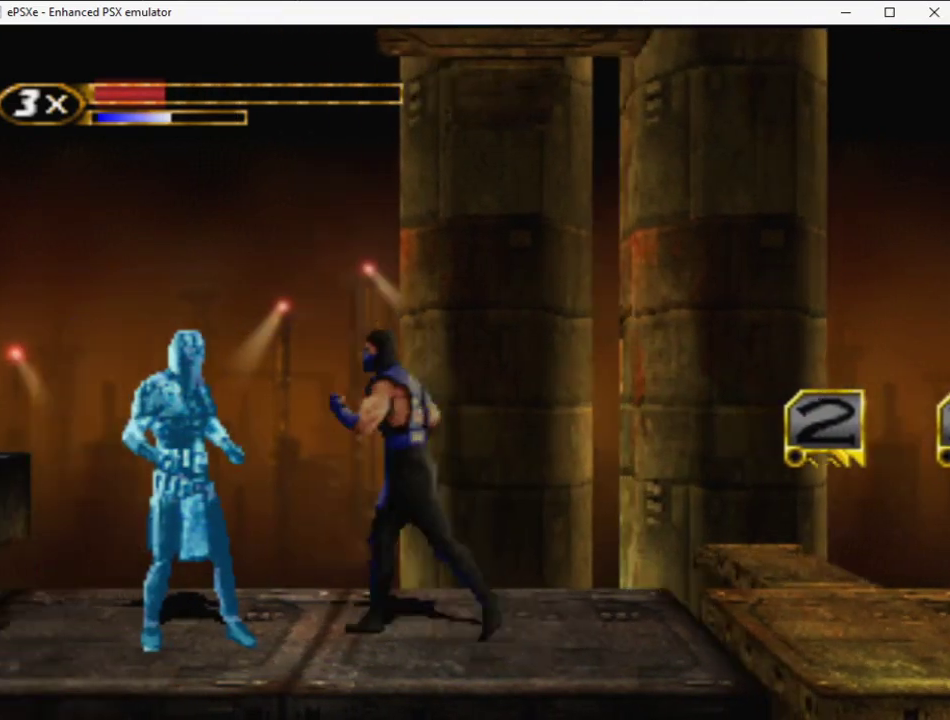
{"buttons": [], "events": [[50, "R2", "up"], [83, "DPAD_LEFT", "up"], [233, "DPAD_RIGHT", "down"], [283, "TRIANGLE", "down"], [367, "TRIANGLE", "up"], [383, "DPAD_RIGHT", "up"]]}
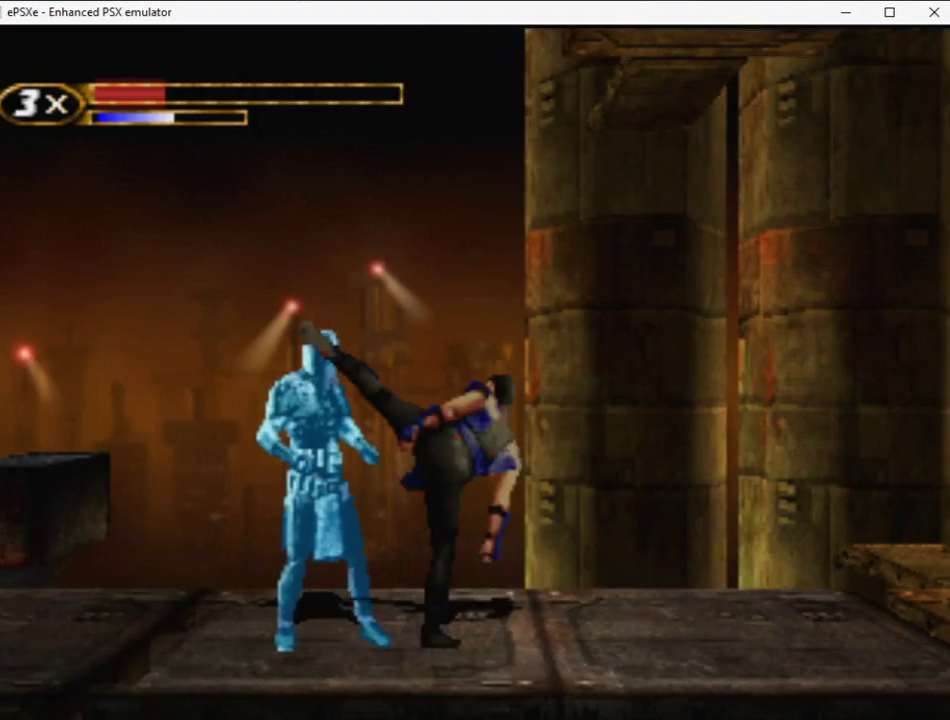
{"buttons": ["DPAD_LEFT"], "events": [[67, "DPAD_LEFT", "down"]]}
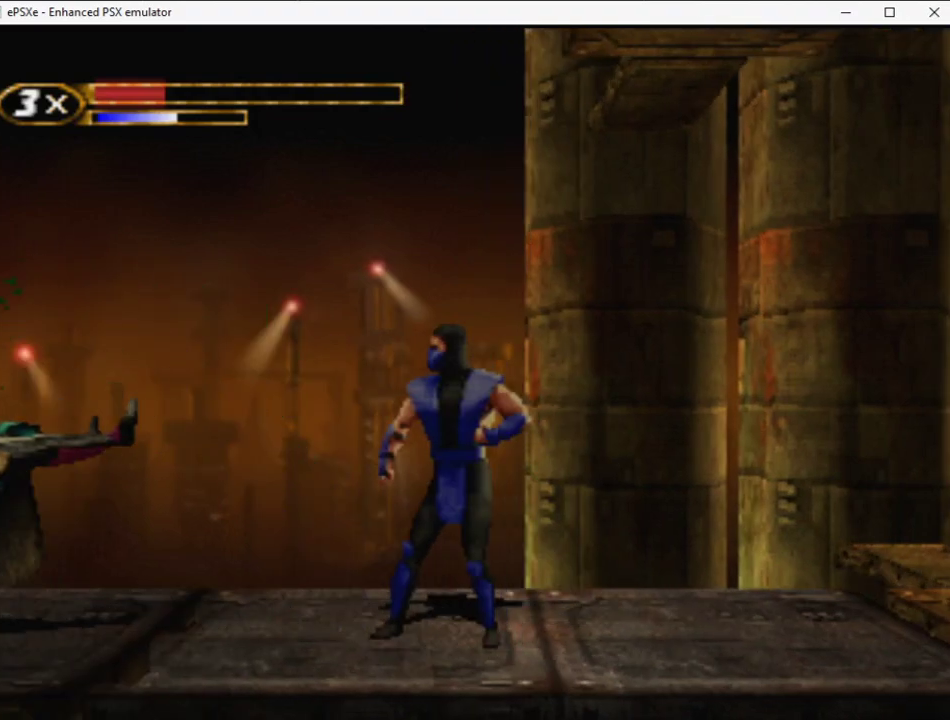
{"buttons": [], "events": [[67, "DPAD_LEFT", "up"], [183, "SELECT", "down"], [317, "SELECT", "up"]]}
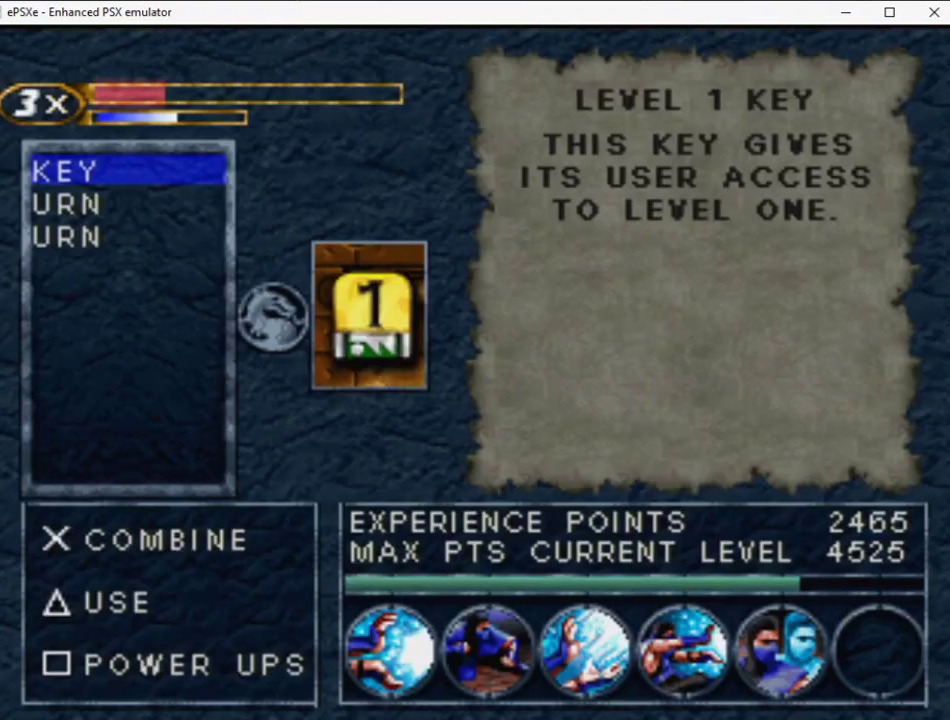
{"buttons": [], "events": [[117, "DPAD_DOWN", "down"], [200, "DPAD_DOWN", "up"], [217, "TRIANGLE", "down"], [283, "TRIANGLE", "up"], [383, "SELECT", "down"], [483, "SELECT", "up"]]}
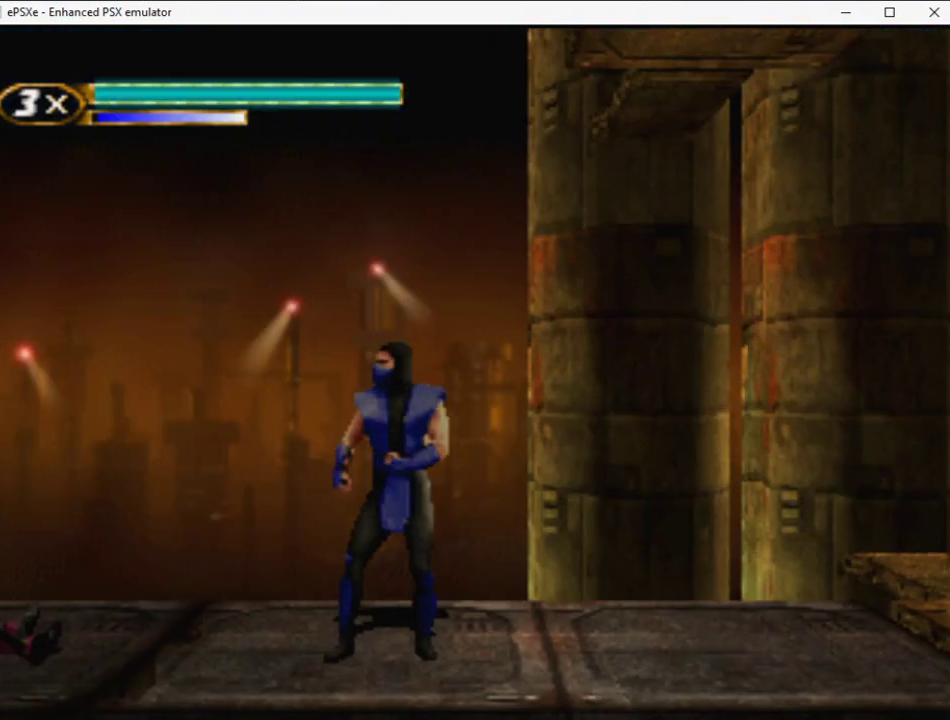
{"buttons": [], "events": [[100, "L2", "down"], [233, "L2", "up"]]}
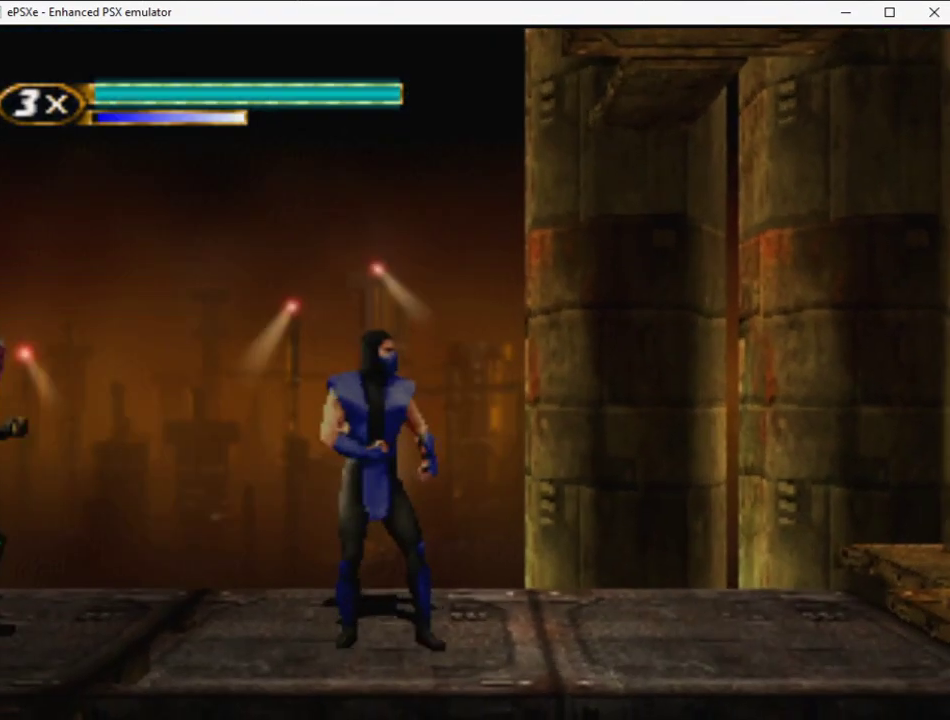
{"buttons": [], "events": [[200, "DPAD_RIGHT", "down"], [300, "DPAD_RIGHT", "up"], [417, "DPAD_UP", "down"], [467, "DPAD_UP", "up"]]}
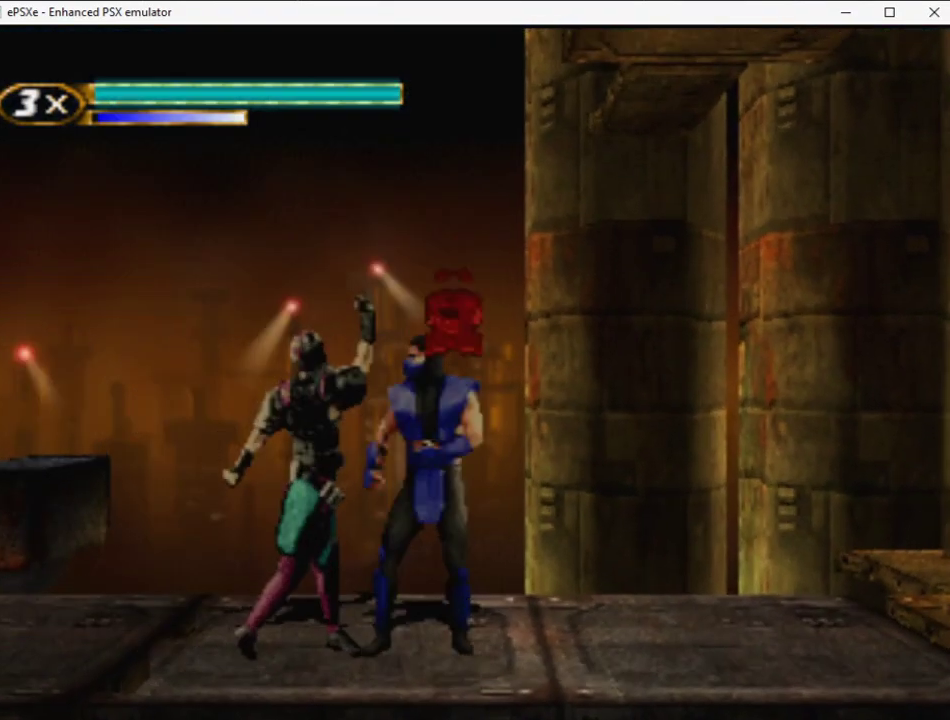
{"buttons": ["DPAD_RIGHT"], "events": [[267, "DPAD_UP", "down"], [333, "DPAD_UP", "up"], [450, "DPAD_RIGHT", "down"]]}
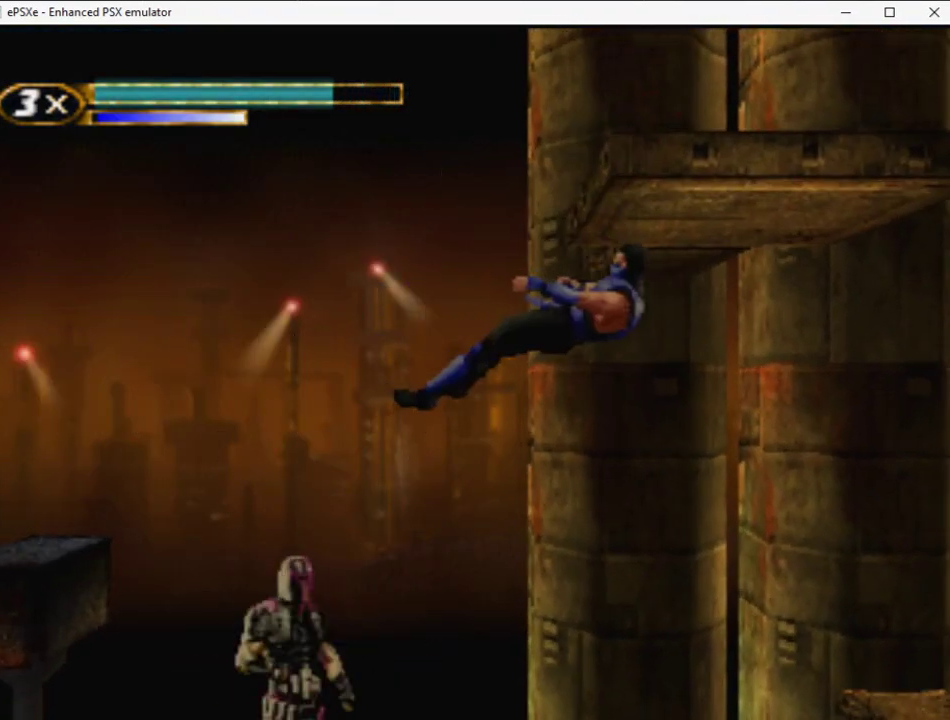
{"buttons": ["DPAD_UP"], "events": [[33, "DPAD_RIGHT", "up"], [150, "DPAD_UP", "down"], [183, "R2", "down"], [317, "R2", "up"]]}
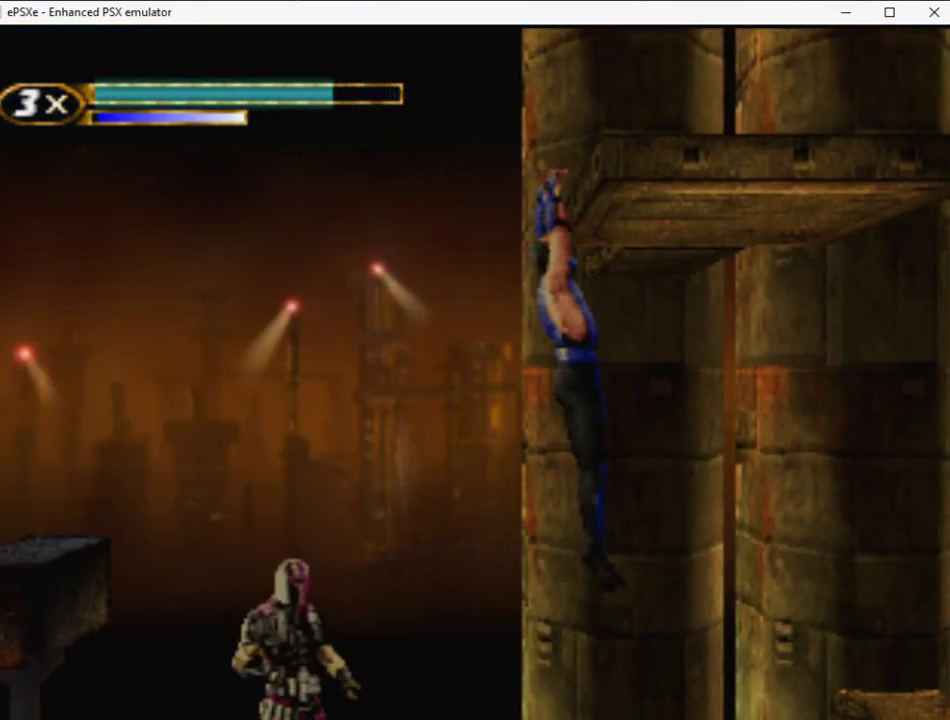
{"buttons": [], "events": [[283, "DPAD_RIGHT", "down"], [283, "DPAD_UP", "up"], [317, "L2", "down"], [467, "L2", "up"], [500, "DPAD_RIGHT", "up"]]}
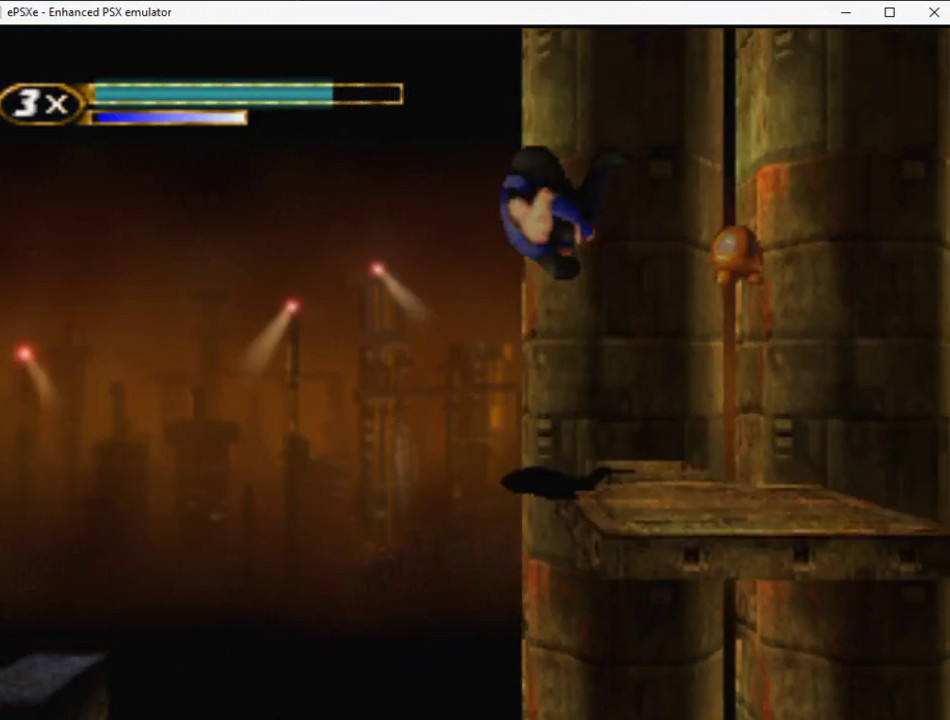
{"buttons": [], "events": [[133, "DPAD_RIGHT", "down"], [283, "DPAD_RIGHT", "up"]]}
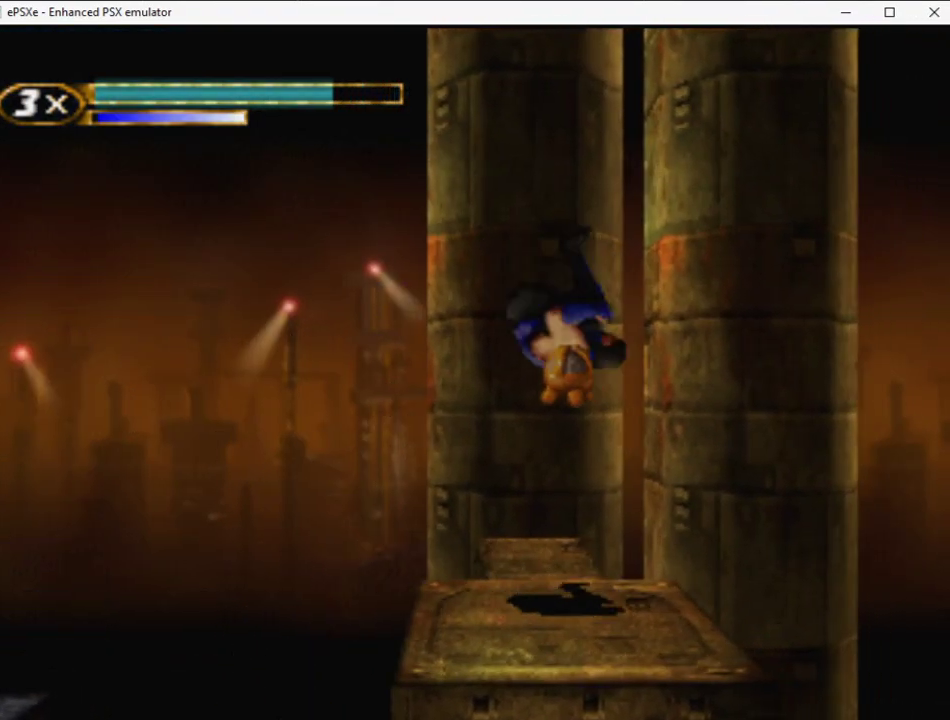
{"buttons": ["DPAD_RIGHT"], "events": [[233, "CIRCLE", "down"], [233, "DPAD_RIGHT", "down"], [250, "CROSS", "down"], [300, "CIRCLE", "up"], [400, "CIRCLE", "down"], [450, "CIRCLE", "up"], [467, "CROSS", "up"]]}
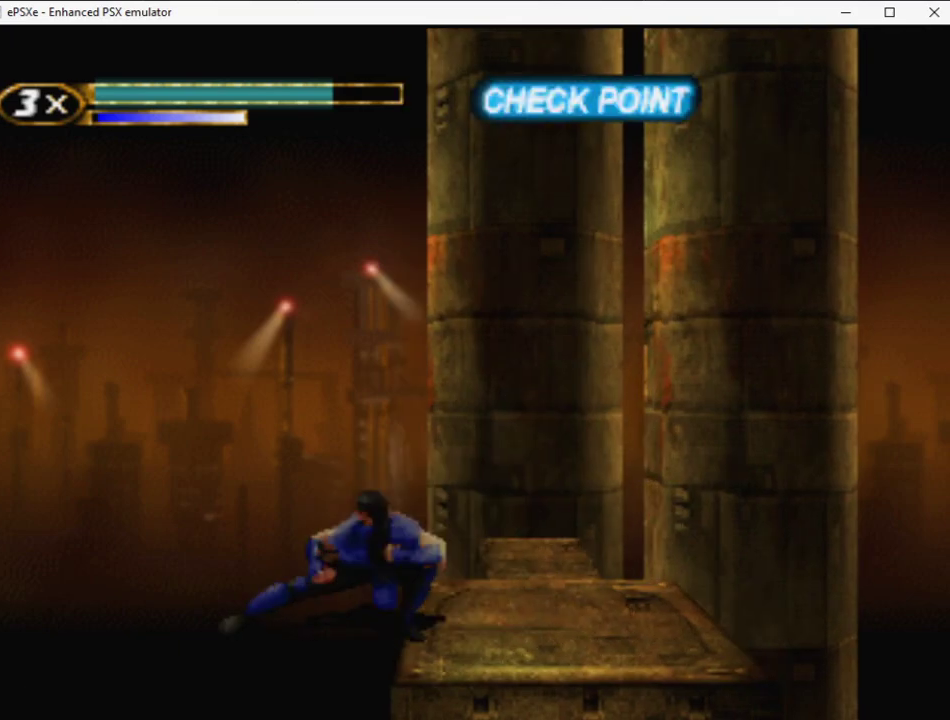
{"buttons": ["R2", "DPAD_LEFT"], "events": [[17, "CIRCLE", "down"], [17, "CROSS", "down"], [33, "DPAD_RIGHT", "up"], [100, "CIRCLE", "up"], [100, "CROSS", "up"], [100, "DPAD_LEFT", "down"], [283, "R2", "down"]]}
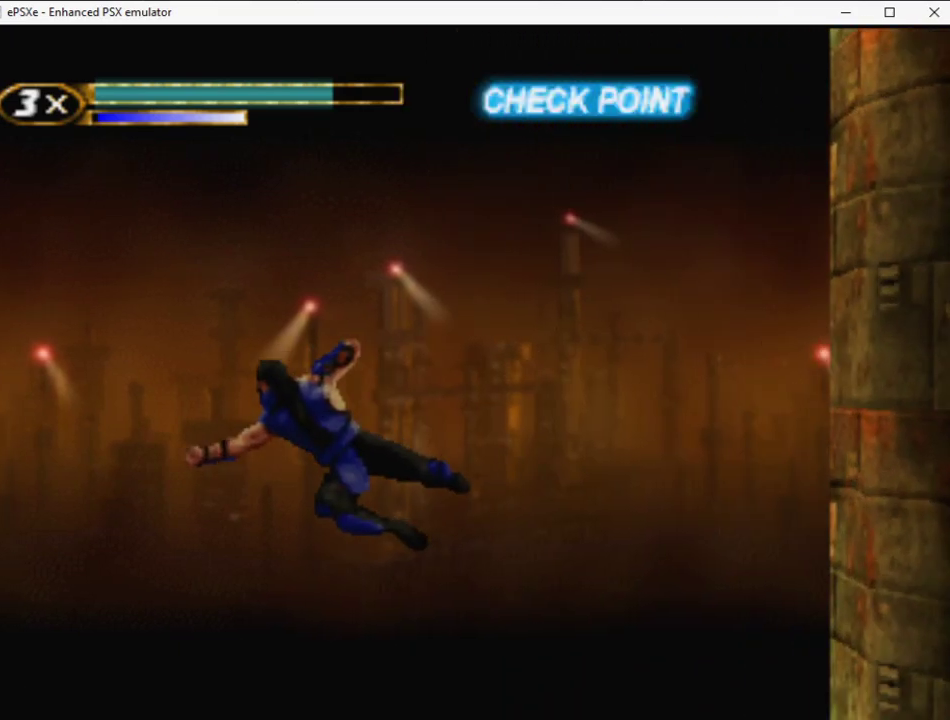
{"buttons": ["DPAD_LEFT"], "events": [[483, "R2", "up"]]}
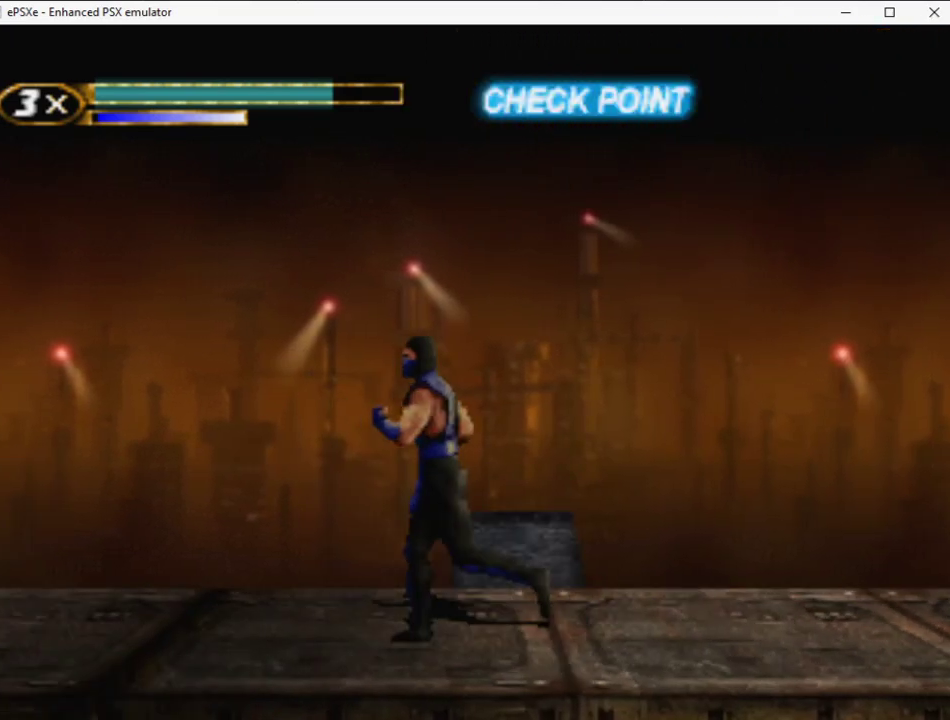
{"buttons": ["DPAD_LEFT"], "events": []}
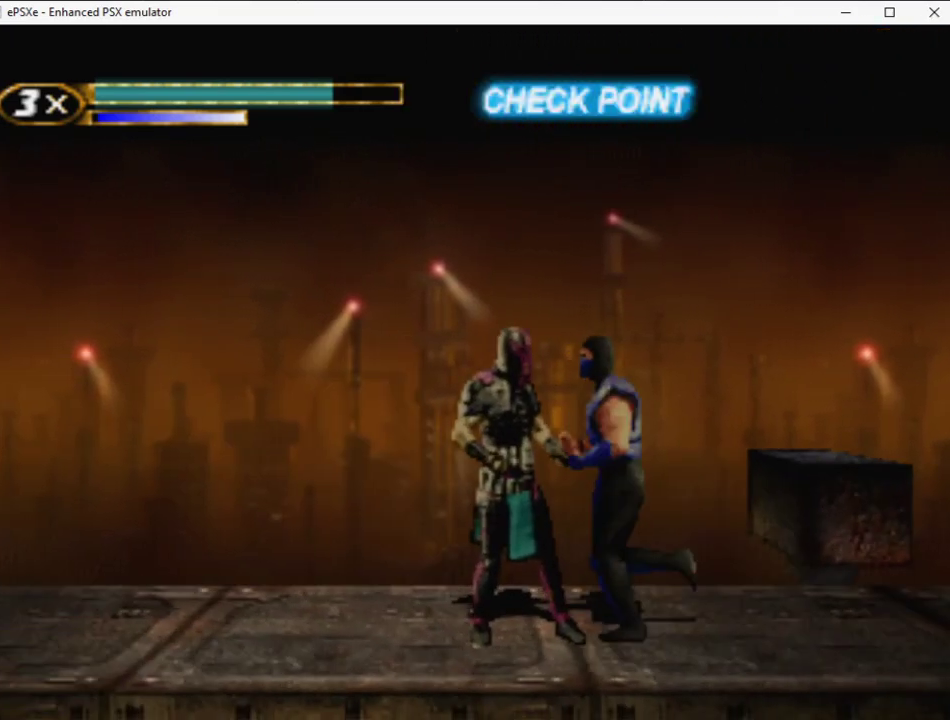
{"buttons": ["R2", "DPAD_LEFT"], "events": [[17, "SQUARE", "down"], [83, "SQUARE", "up"], [100, "DPAD_LEFT", "up"], [183, "DPAD_LEFT", "down"], [233, "R2", "down"], [283, "DPAD_LEFT", "up"], [333, "DPAD_LEFT", "down"]]}
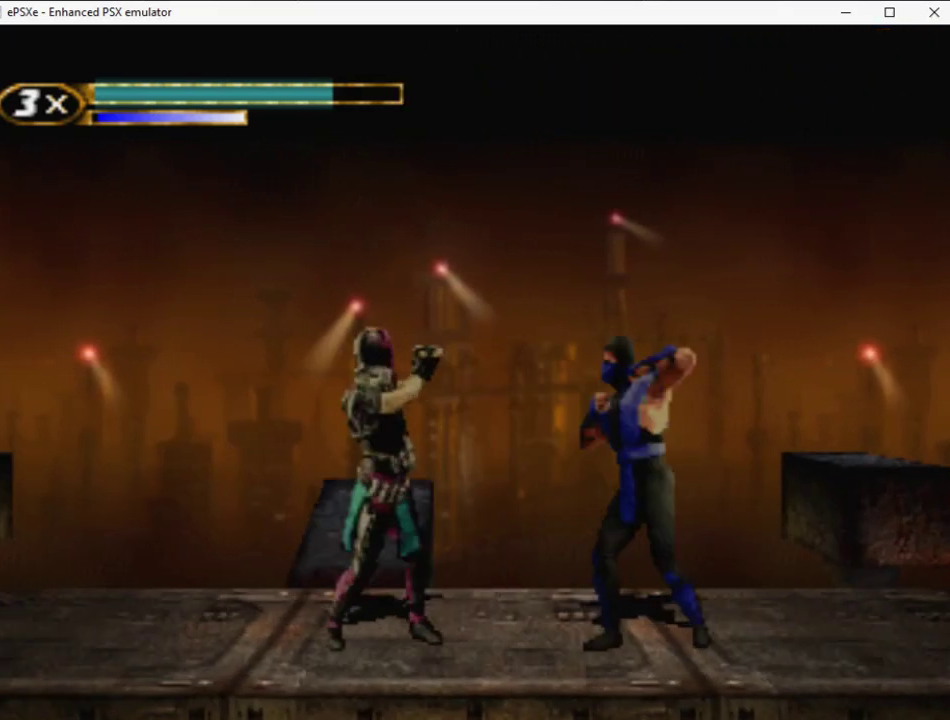
{"buttons": ["R2"], "events": [[183, "DPAD_LEFT", "up"], [267, "DPAD_LEFT", "down"], [367, "DPAD_LEFT", "up"]]}